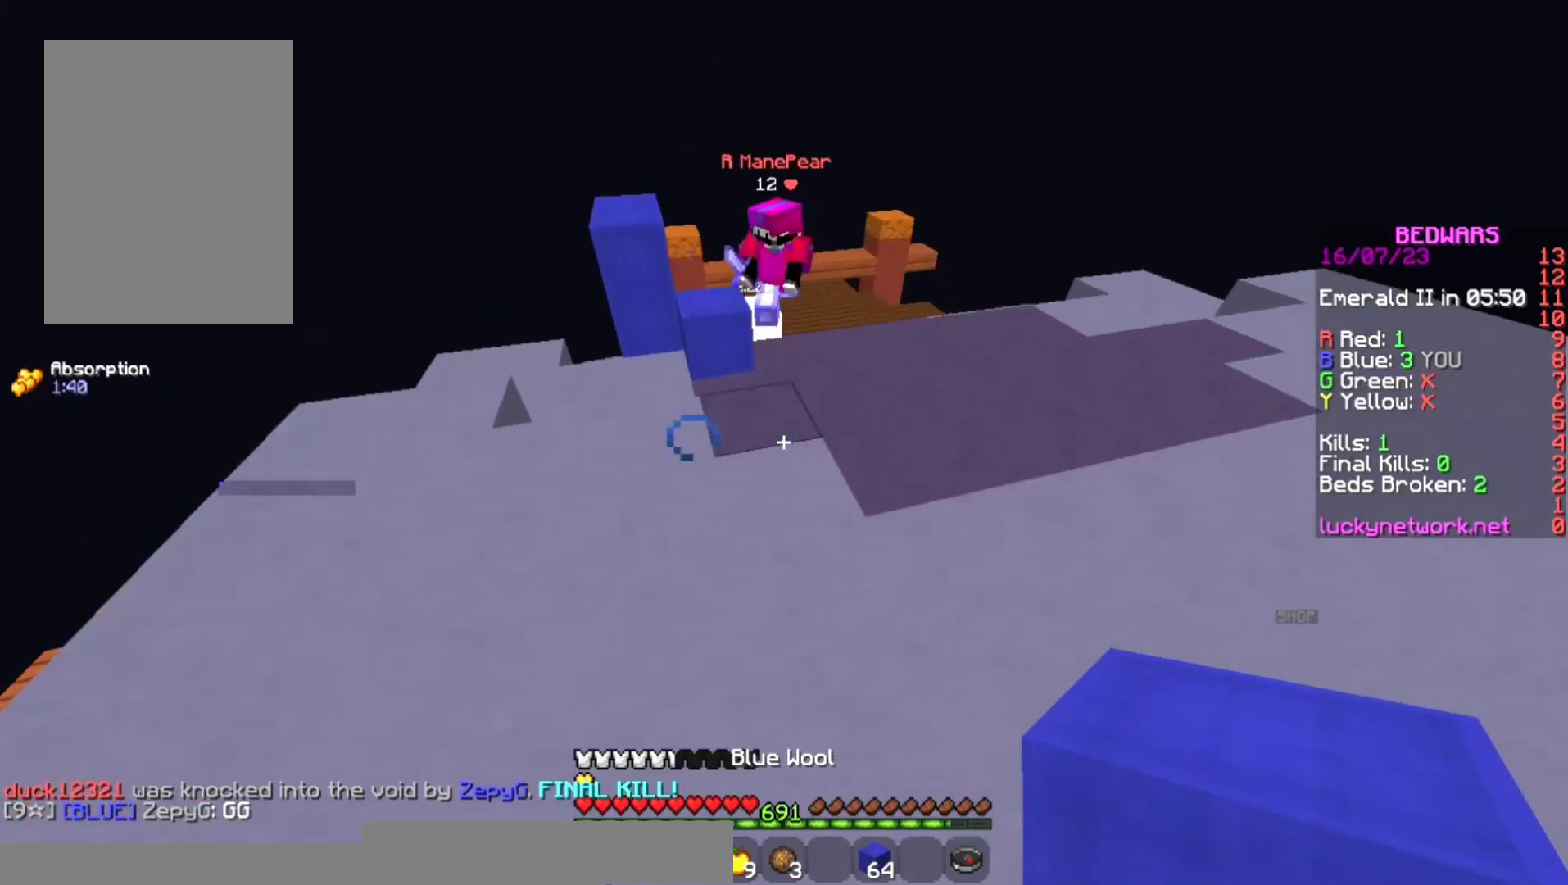
Gameplay with keyboard and mouse; each line is a JSON object with the keys and mouse buttons held at the frame after it. "events" lists presses ("down") and releases ("up") of "a", "d", "s", "space", "w", "mouse_left" and "mouse_right" between this image and that frame as [ms after this image, input, new state], when the widget could be followed in between. "mouse_left", "mouse_right" = the "left", "right" buttons of the "mouse" list. No other keys are recorded. Fast repeated clicks can show as one long hold. Mouse movement is not recorded.
{"keys": ["s"], "mouse": [], "events": [[100, "a", "down"], [233, "w", "up"], [300, "mouse_right", "down"], [300, "s", "down"], [333, "a", "up"], [433, "mouse_right", "up"]]}
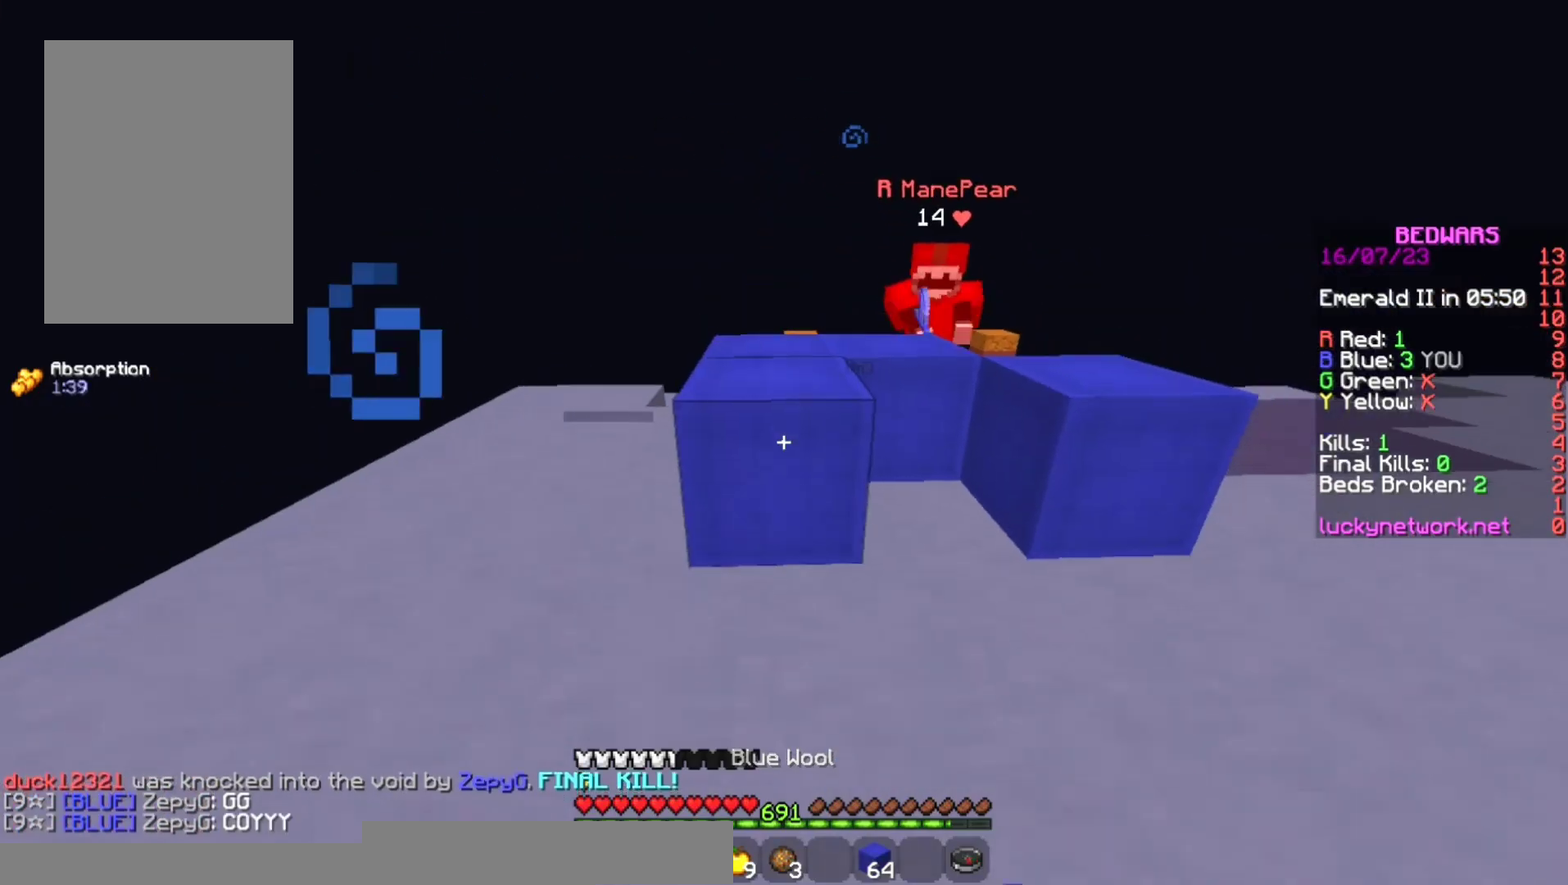
{"keys": ["a", "s"], "mouse": ["right"], "events": [[133, "a", "down"], [267, "s", "up"], [500, "mouse_right", "down"], [500, "s", "down"]]}
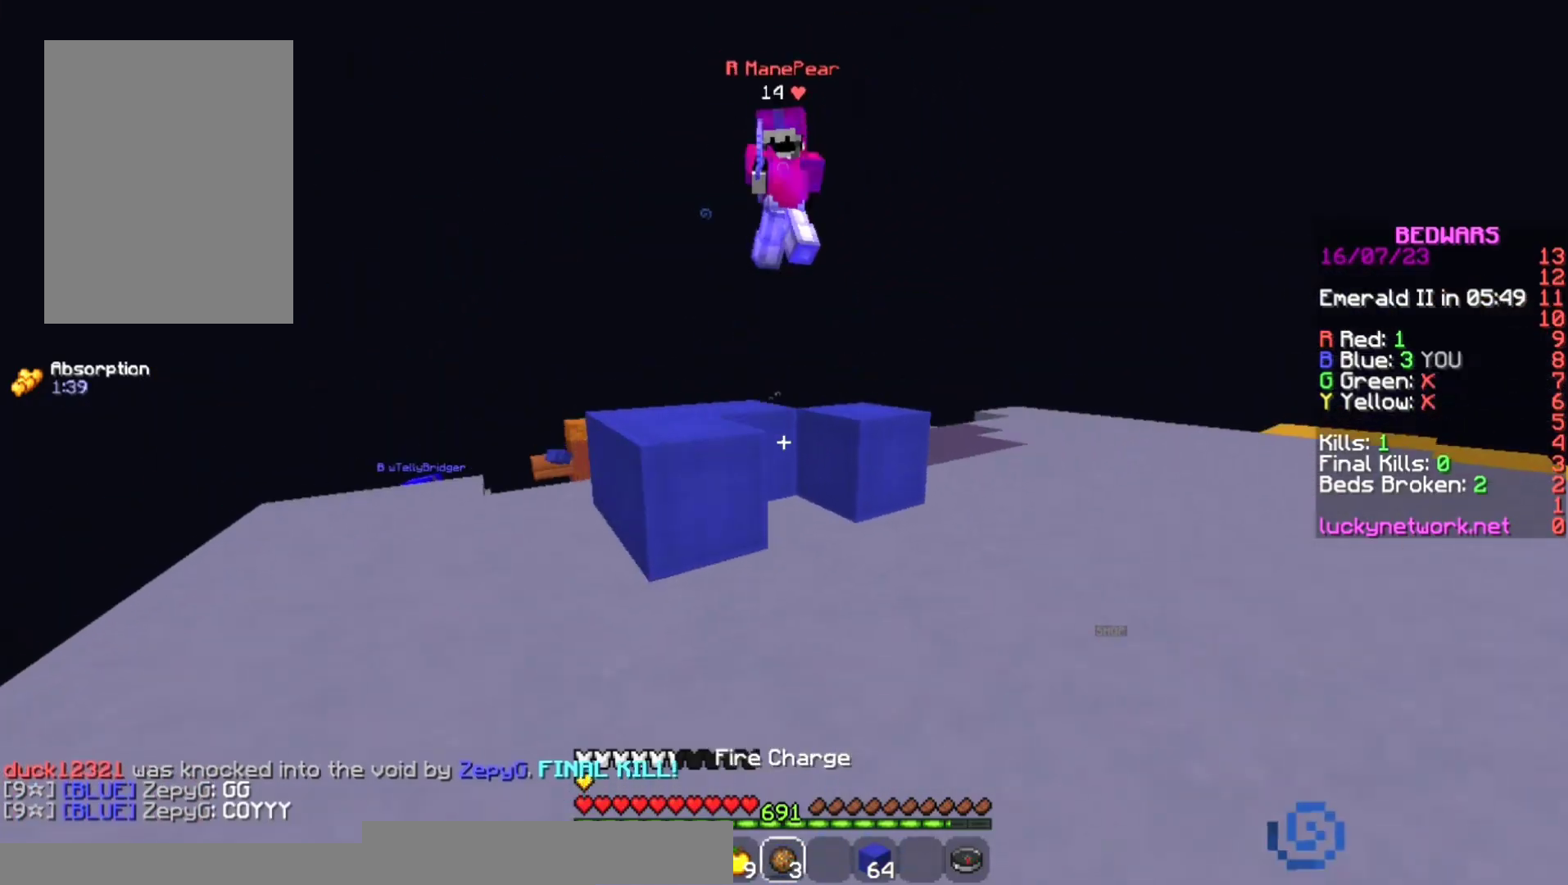
{"keys": ["d", "w"], "mouse": [], "events": [[133, "mouse_right", "up"], [233, "w", "down"], [267, "s", "up"], [300, "a", "up"], [500, "d", "down"]]}
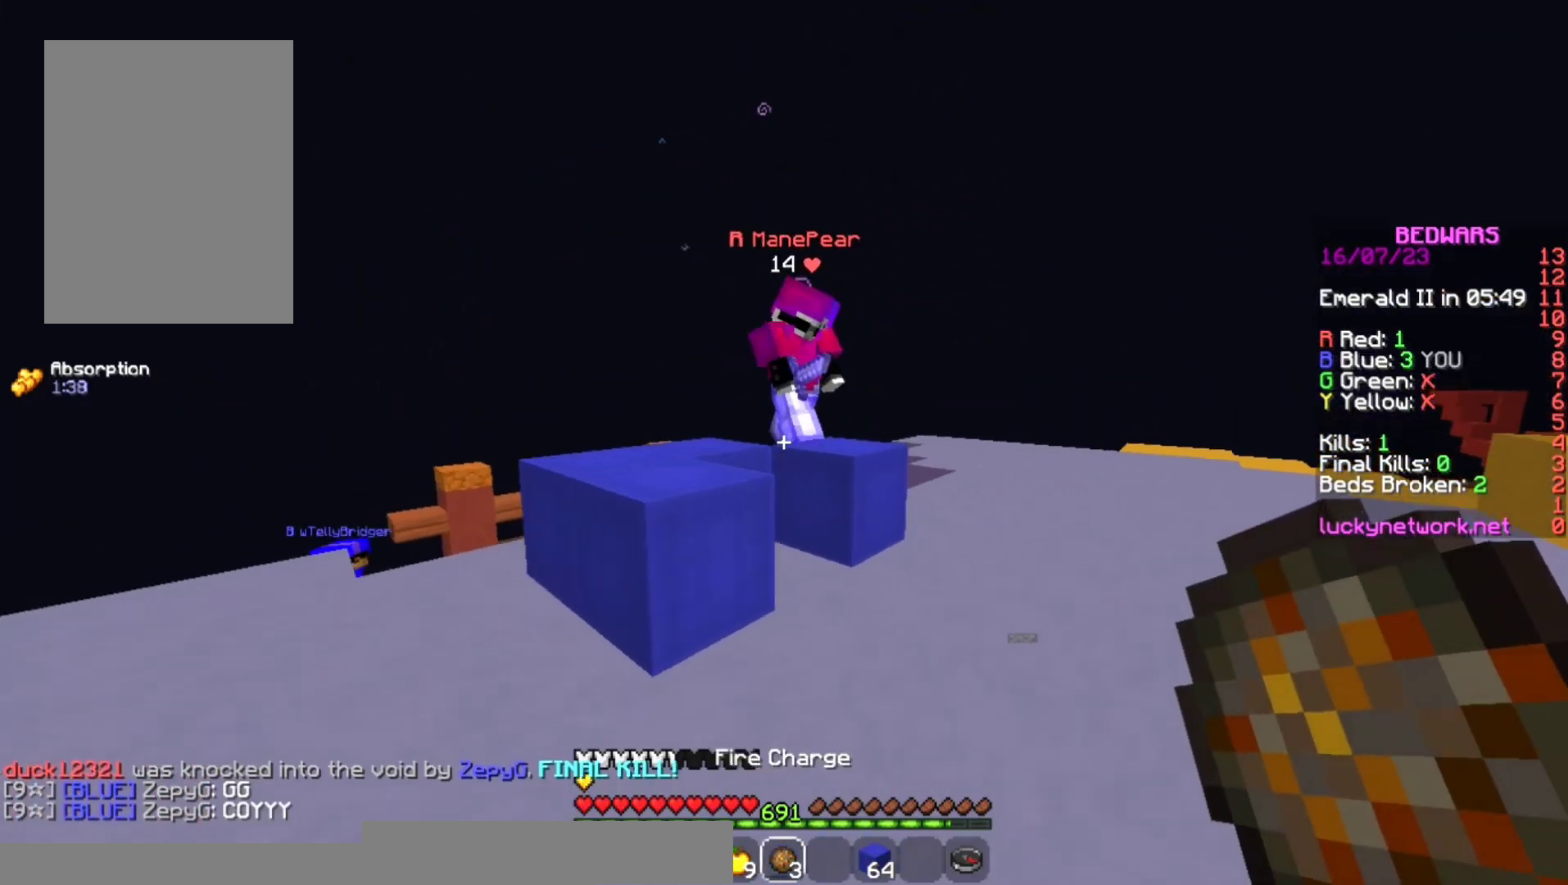
{"keys": ["d", "w"], "mouse": [], "events": [[300, "d", "up"], [333, "mouse_left", "down"], [500, "d", "down"], [500, "mouse_left", "up"]]}
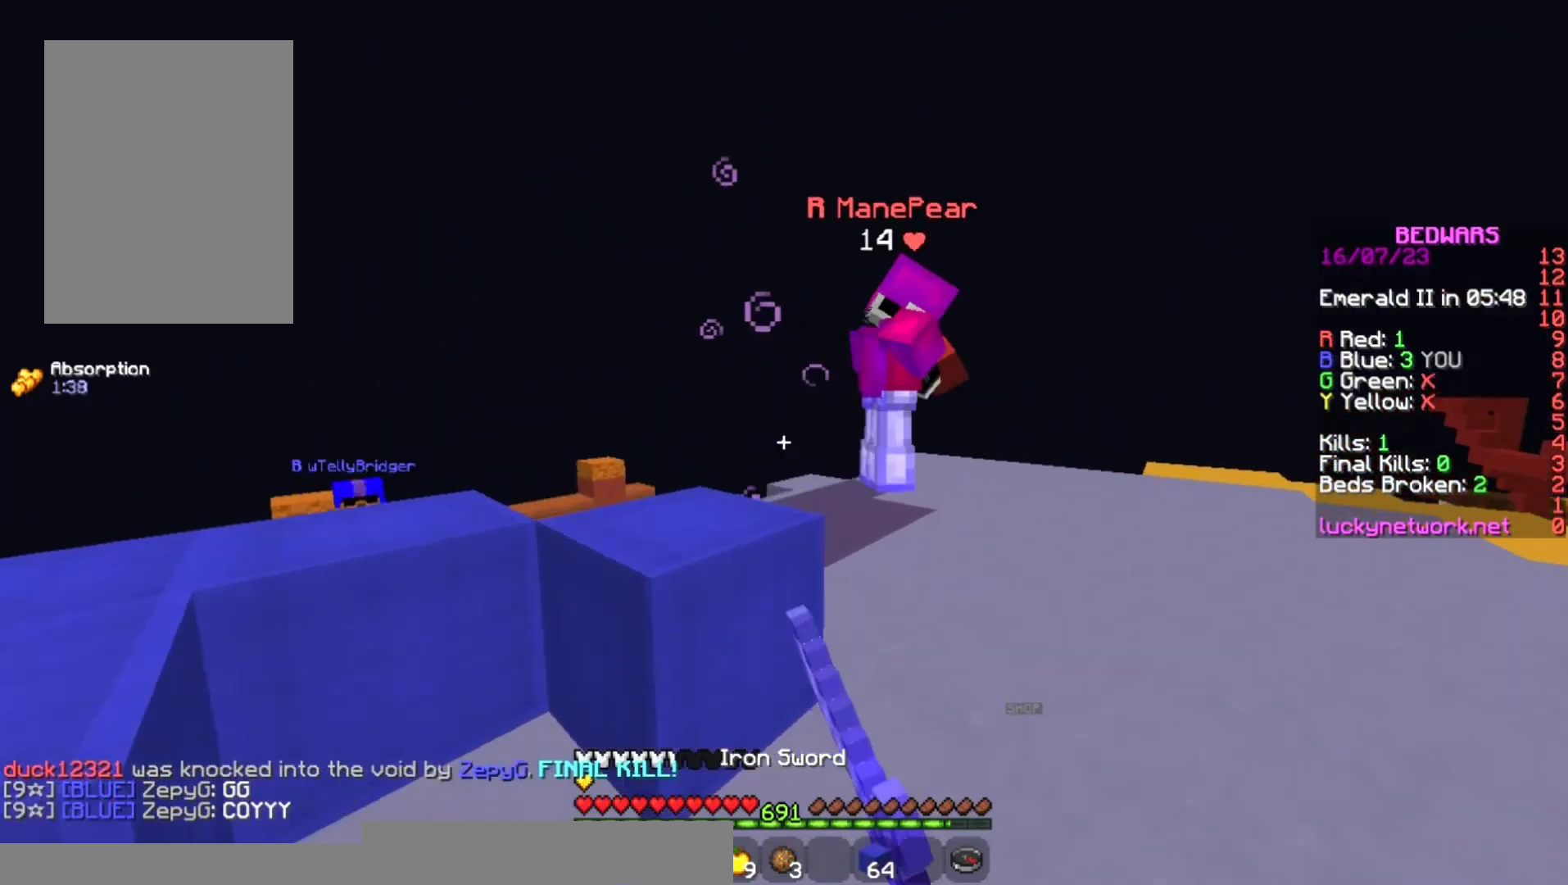
{"keys": ["d", "space", "w"], "mouse": ["left"], "events": [[33, "mouse_left", "down"], [67, "d", "up"], [100, "mouse_left", "up"], [133, "d", "down"], [133, "mouse_left", "down"], [167, "mouse_left", "up"], [300, "d", "up"], [300, "mouse_left", "down"], [367, "space", "down"], [400, "mouse_left", "up"], [467, "d", "down"], [500, "mouse_left", "down"]]}
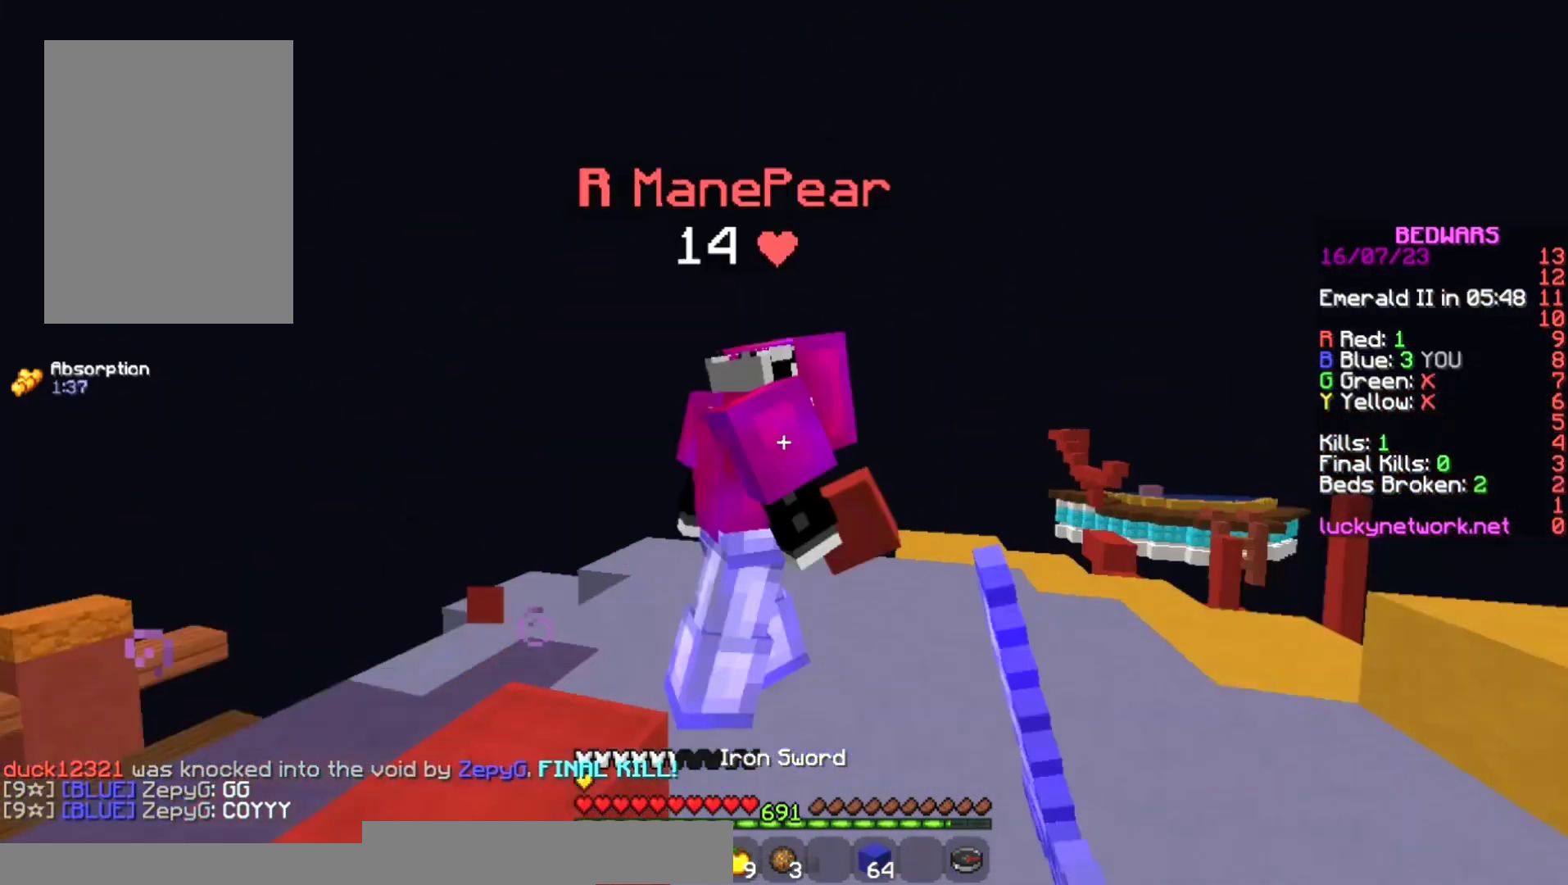
{"keys": ["space", "w"], "mouse": ["left"], "events": [[33, "mouse_left", "up"], [67, "space", "up"], [100, "d", "up"], [100, "mouse_left", "down"], [200, "mouse_left", "up"], [233, "mouse_left", "down"], [267, "mouse_left", "up"], [333, "mouse_left", "down"], [367, "d", "down"], [433, "d", "up"], [433, "mouse_left", "up"], [433, "space", "down"], [500, "mouse_left", "down"]]}
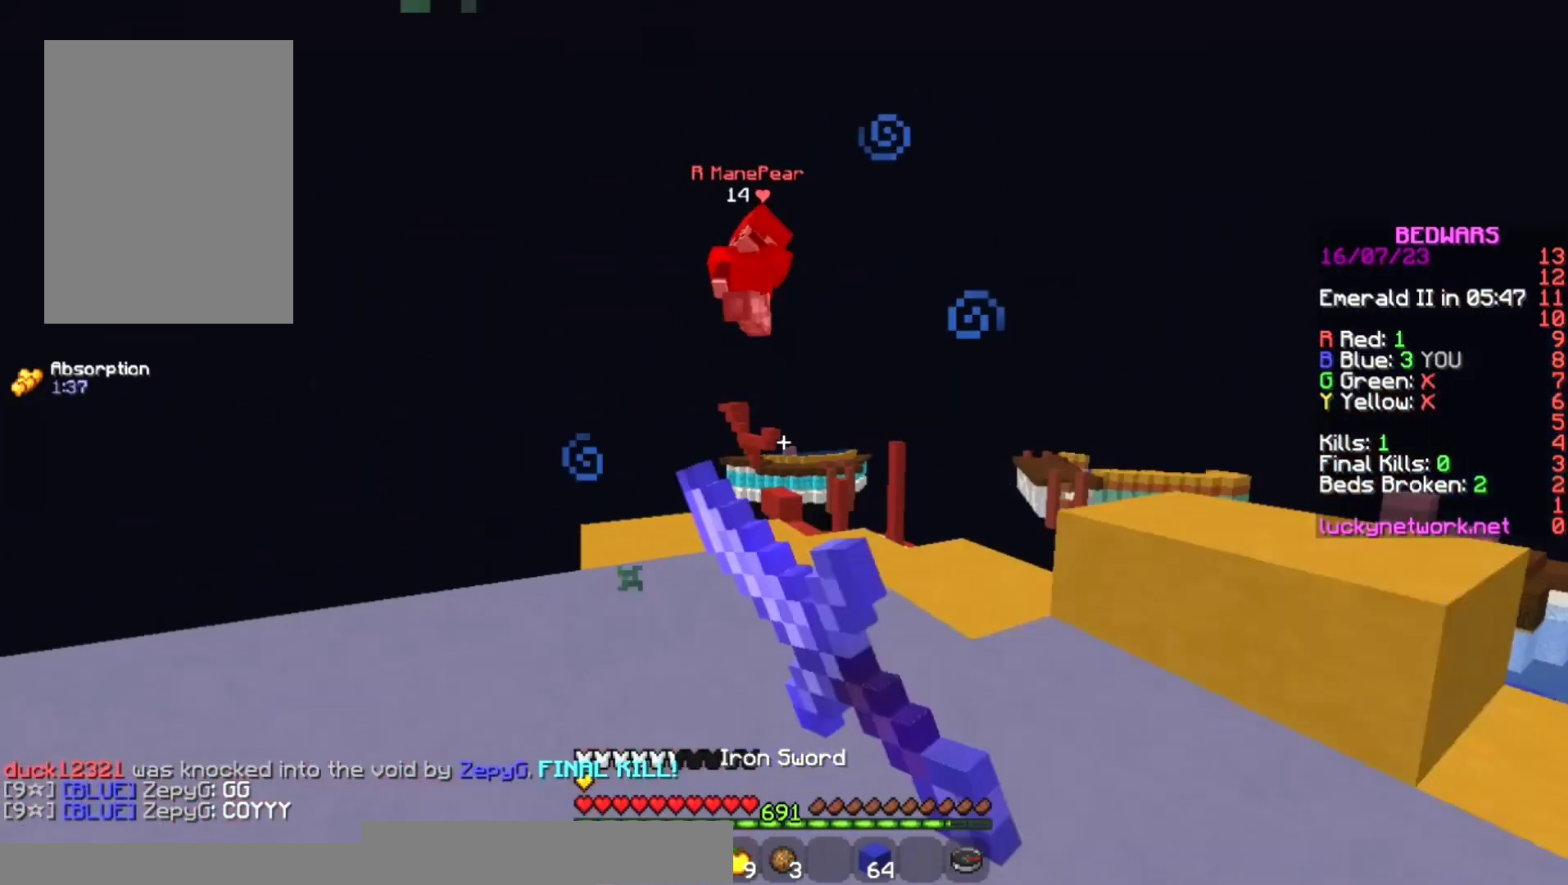
{"keys": ["w"], "mouse": [], "events": [[33, "mouse_left", "up"], [233, "space", "up"], [267, "d", "down"], [467, "d", "up"]]}
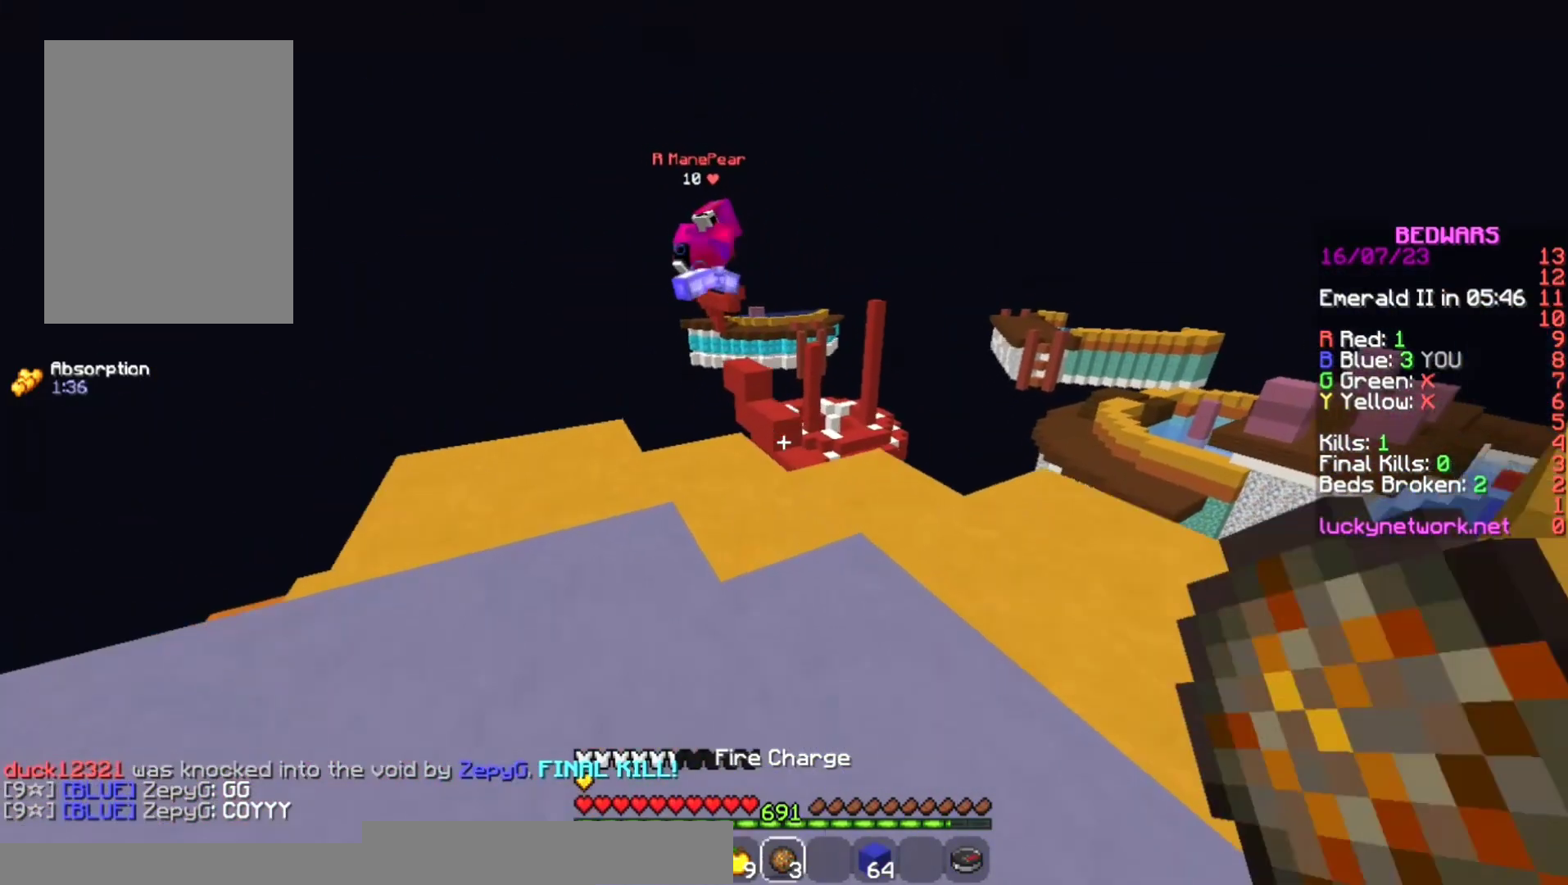
{"keys": ["s"], "mouse": [], "events": [[200, "space", "down"], [367, "w", "up"], [400, "s", "down"], [433, "space", "up"]]}
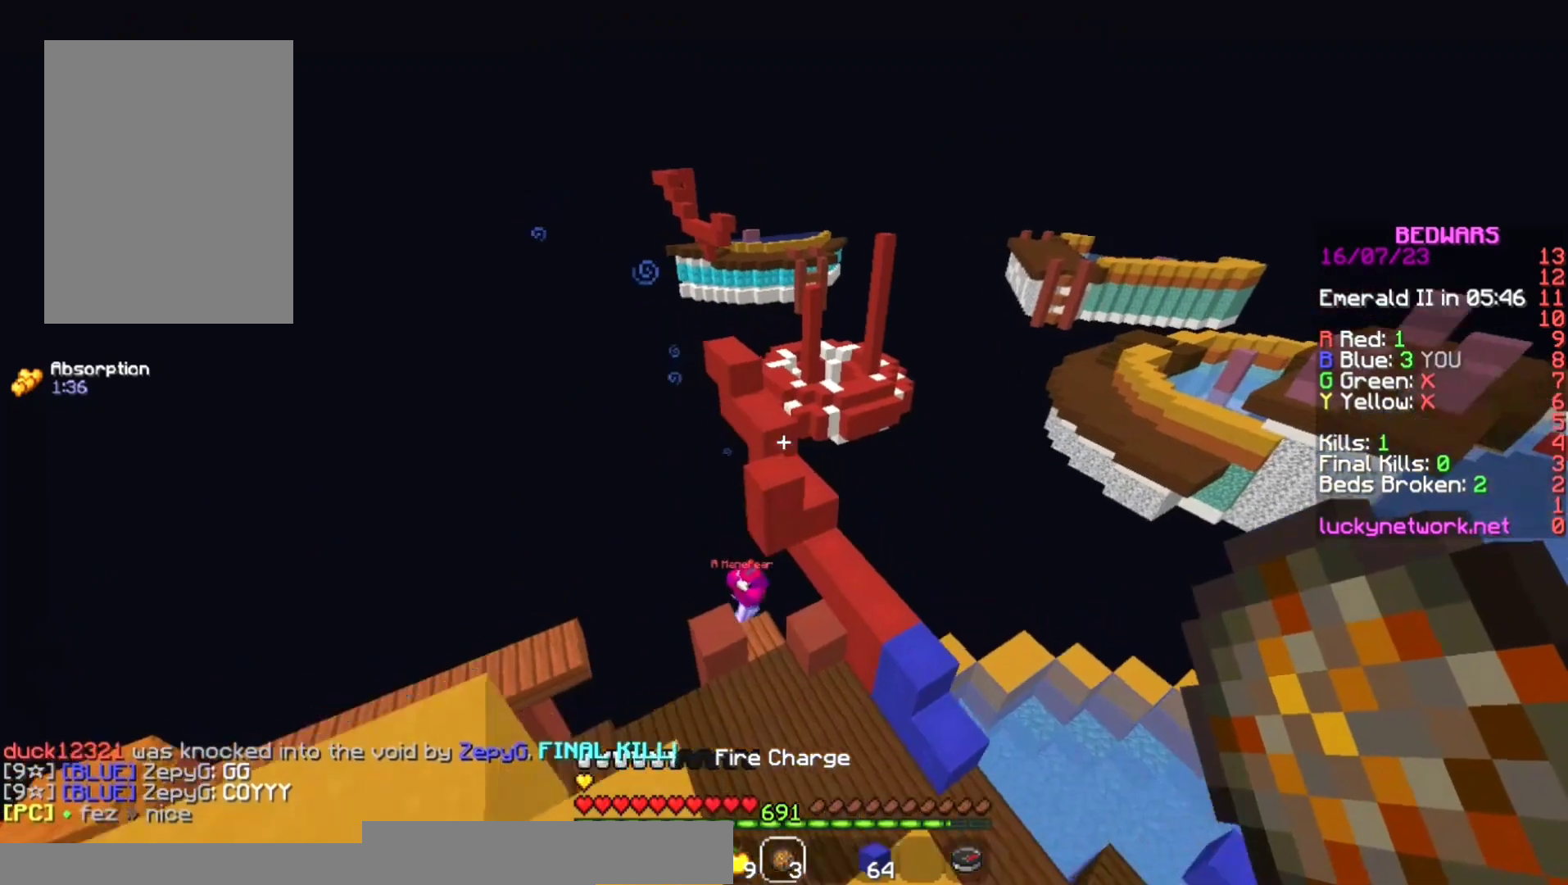
{"keys": ["s"], "mouse": [], "events": []}
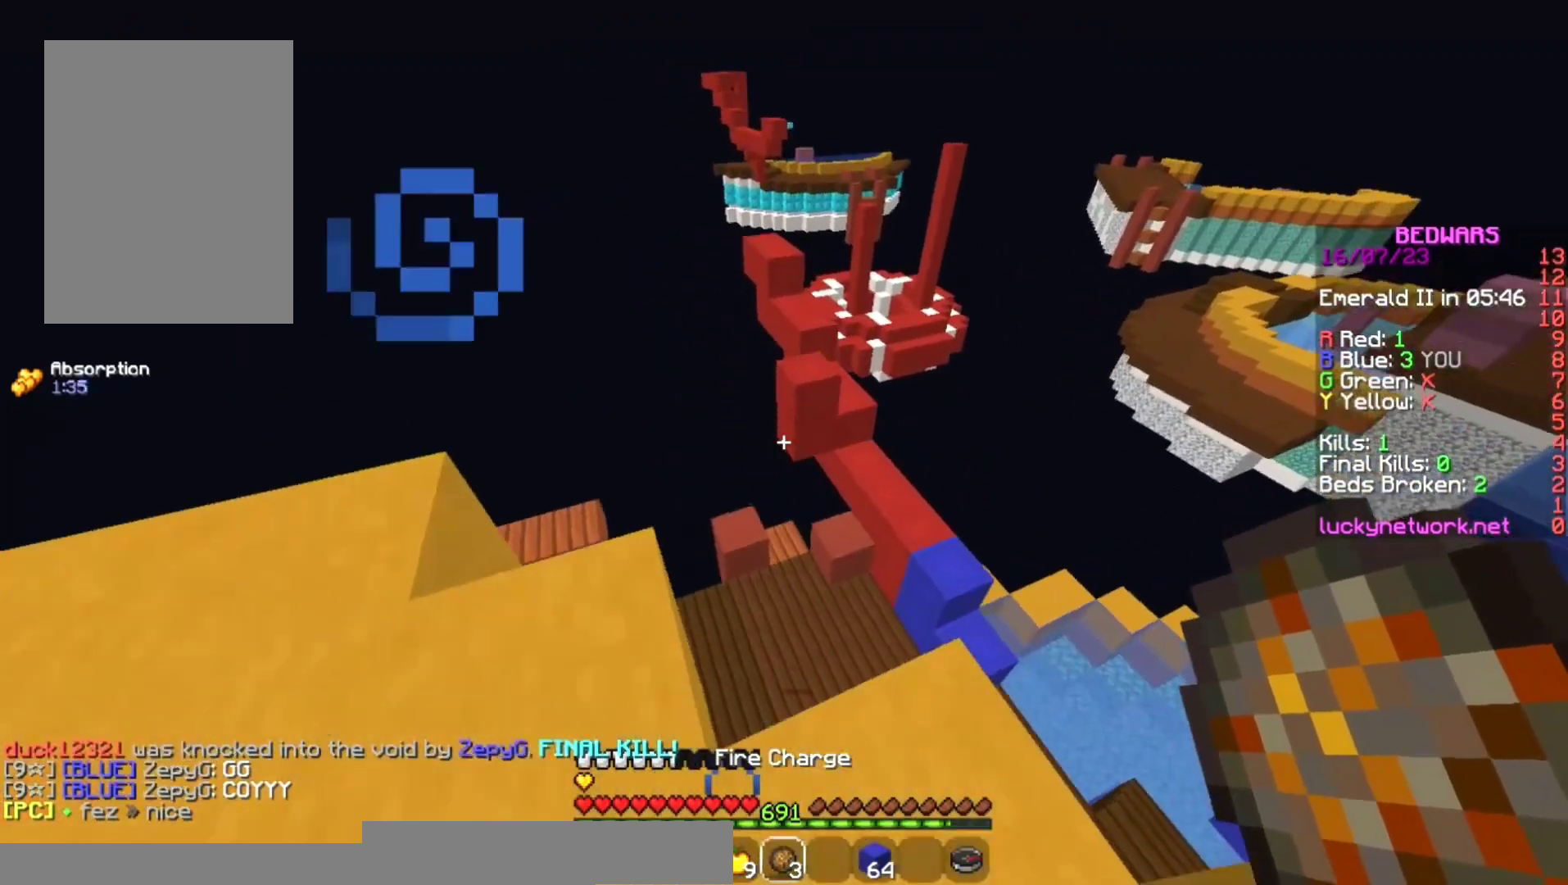
{"keys": ["d", "w"], "mouse": [], "events": [[167, "s", "up"], [367, "d", "down"], [467, "w", "down"]]}
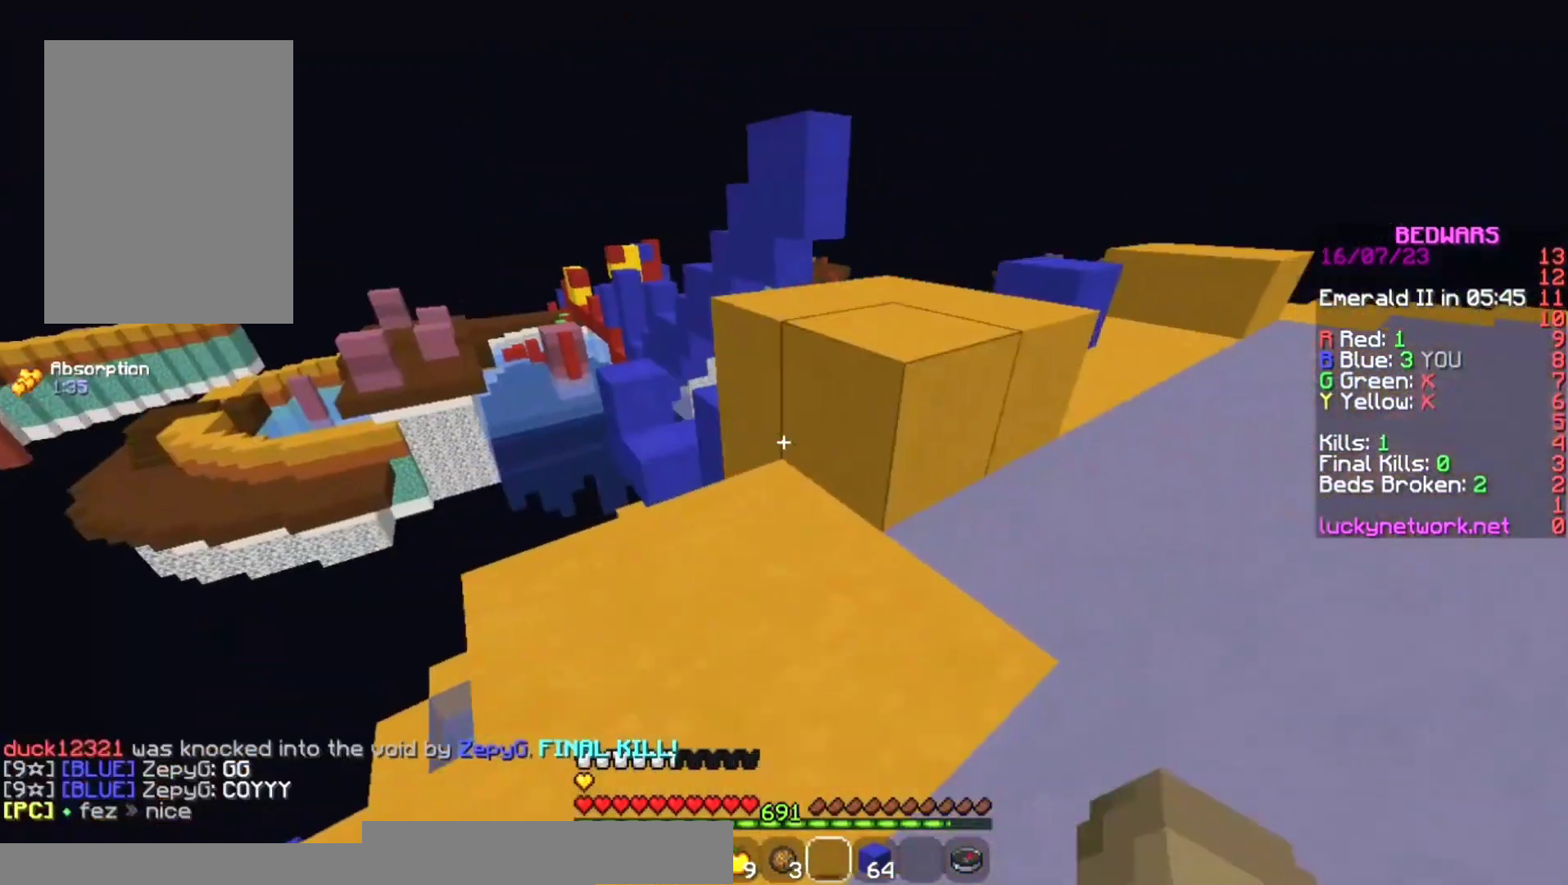
{"keys": ["d", "w"], "mouse": [], "events": [[100, "w", "up"], [233, "w", "down"]]}
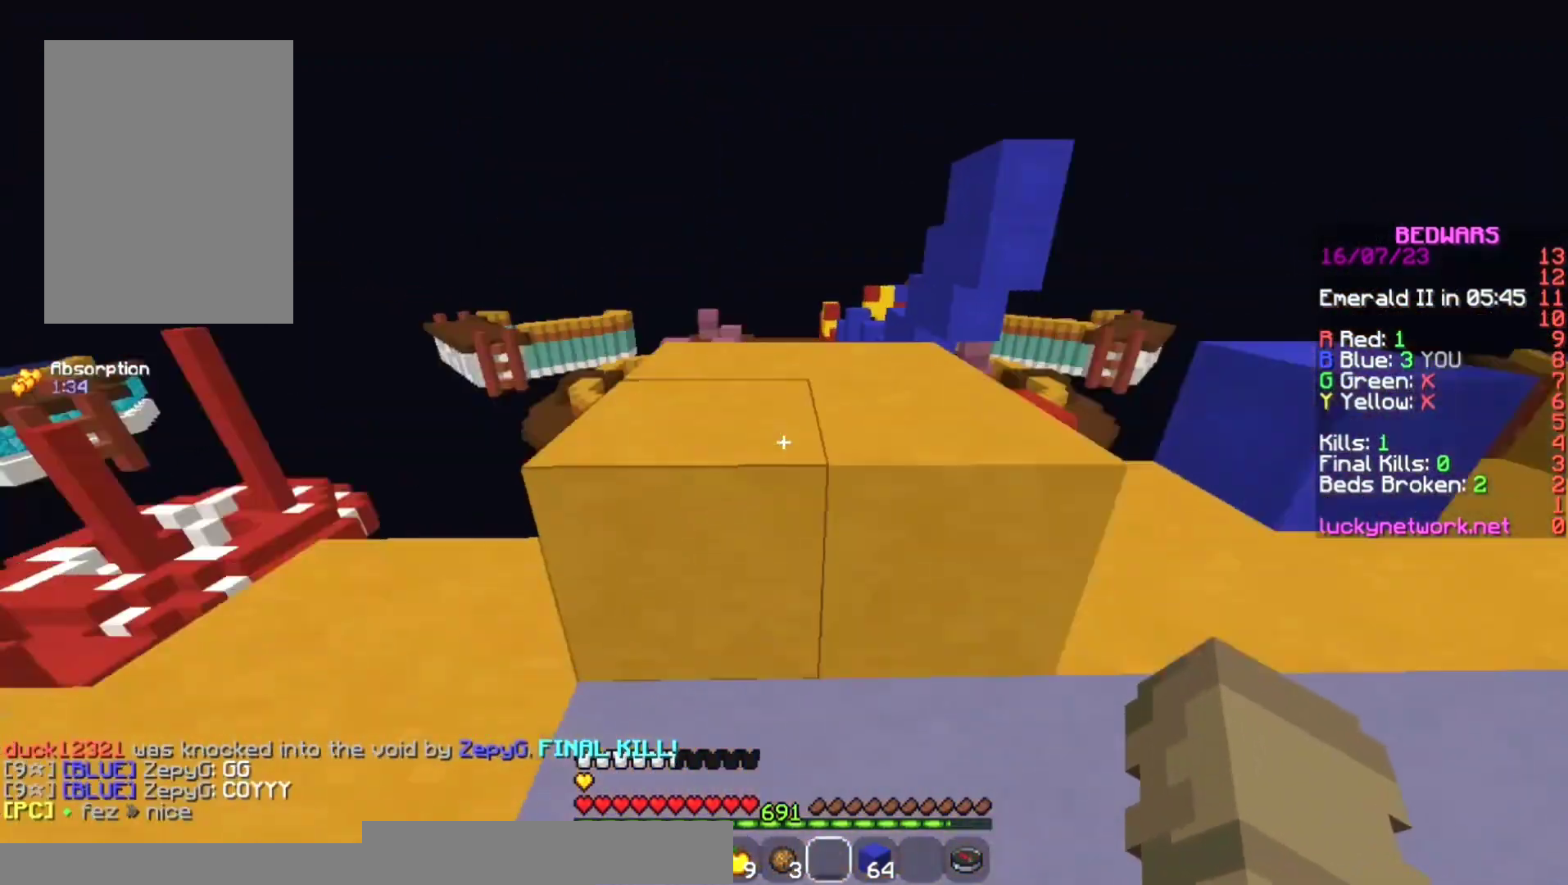
{"keys": ["s"], "mouse": [], "events": [[133, "w", "up"], [300, "s", "down"], [367, "d", "up"]]}
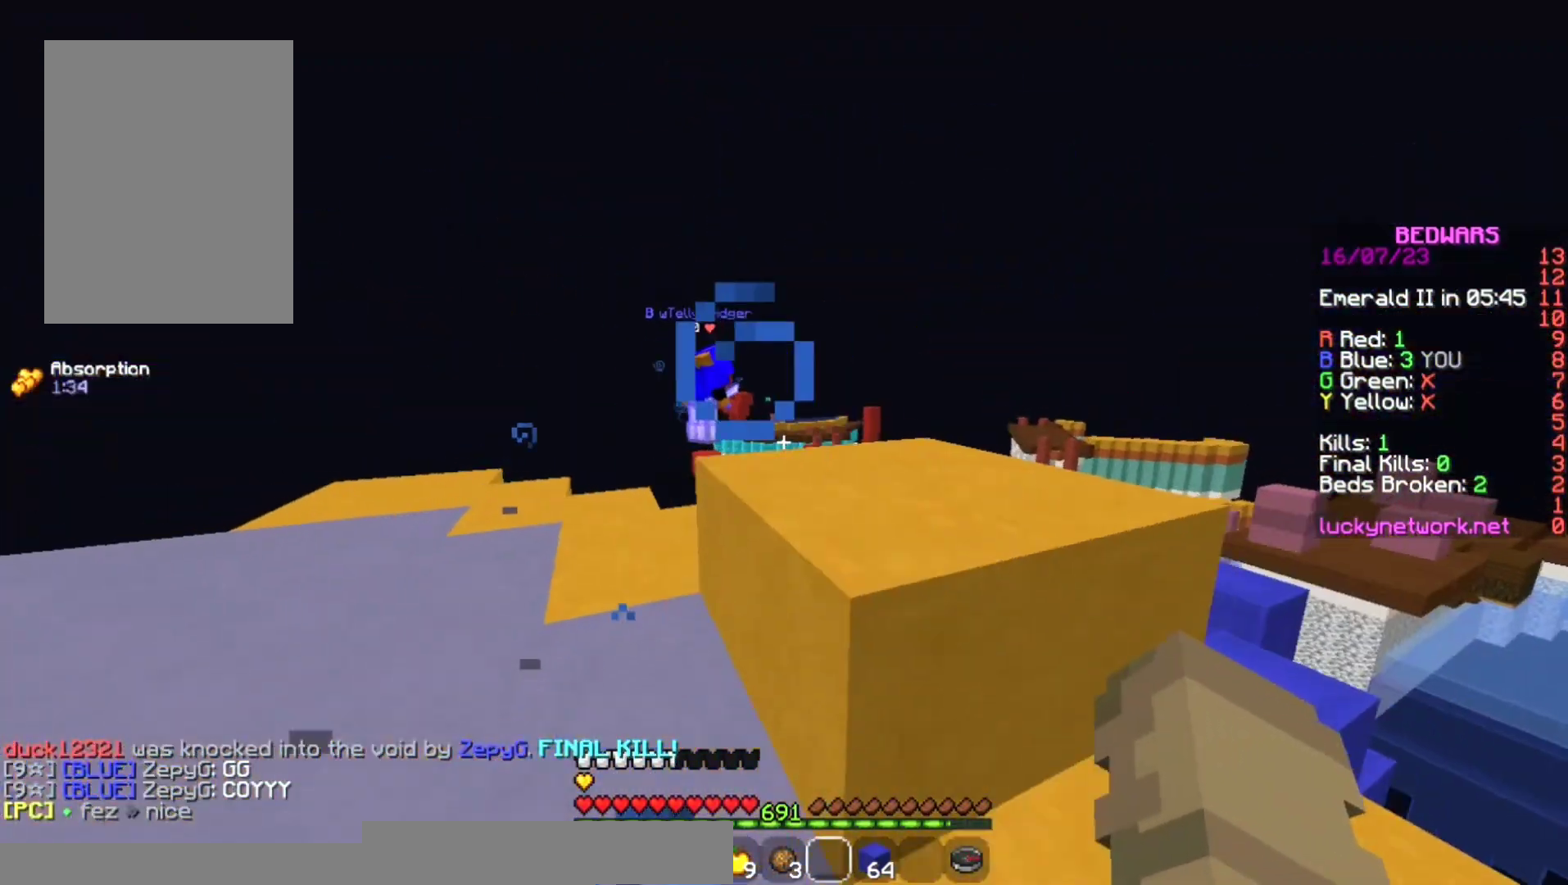
{"keys": ["a"], "mouse": [], "events": [[433, "a", "down"], [433, "s", "up"]]}
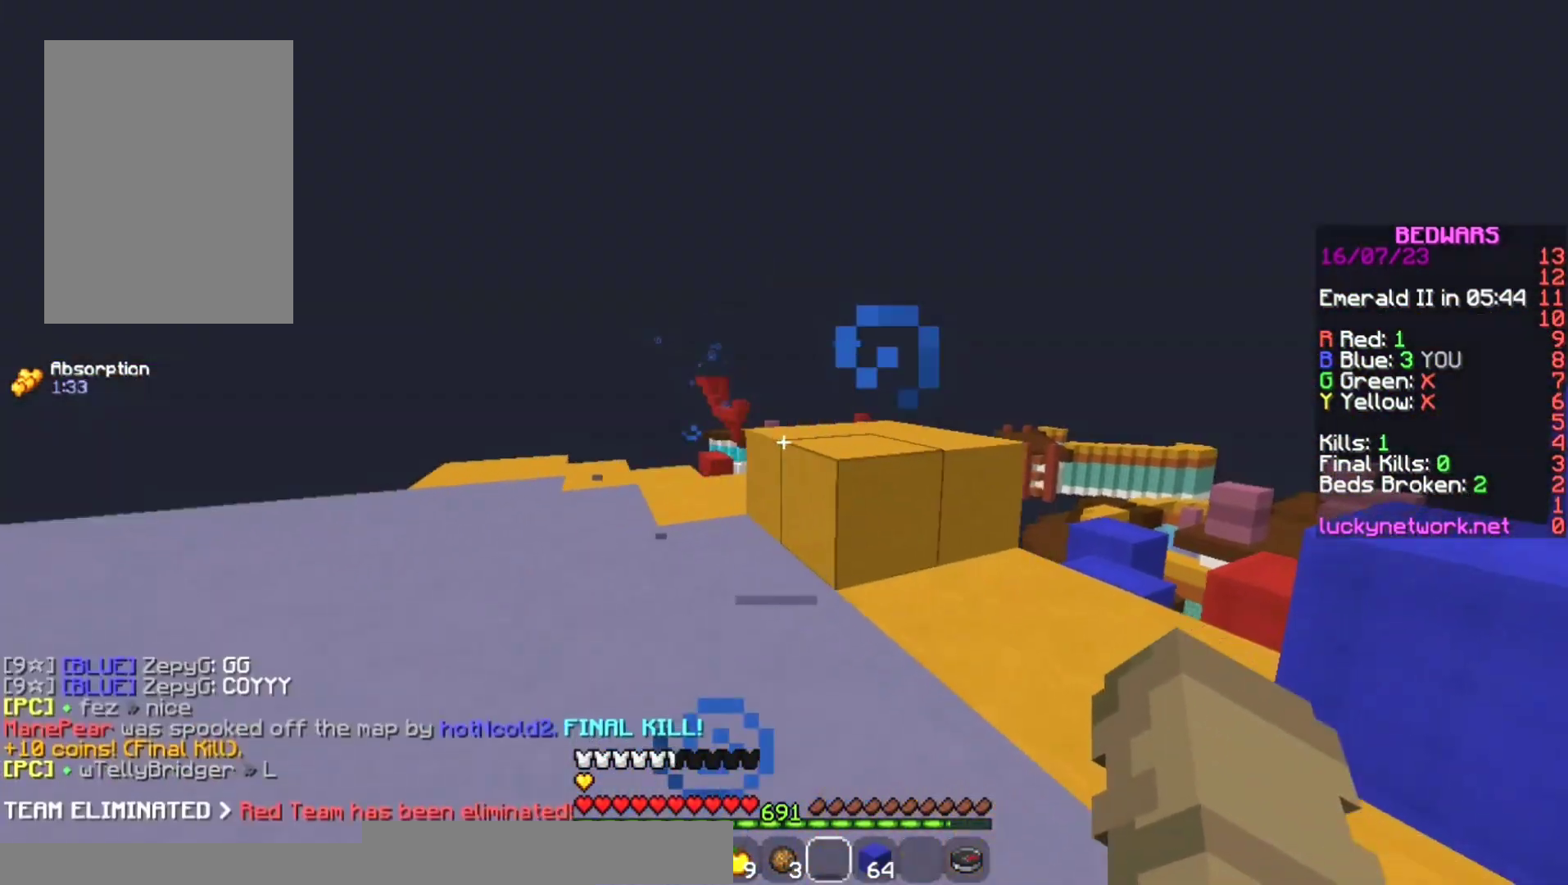
{"keys": ["w"], "mouse": [], "events": [[167, "w", "down"], [233, "a", "up"]]}
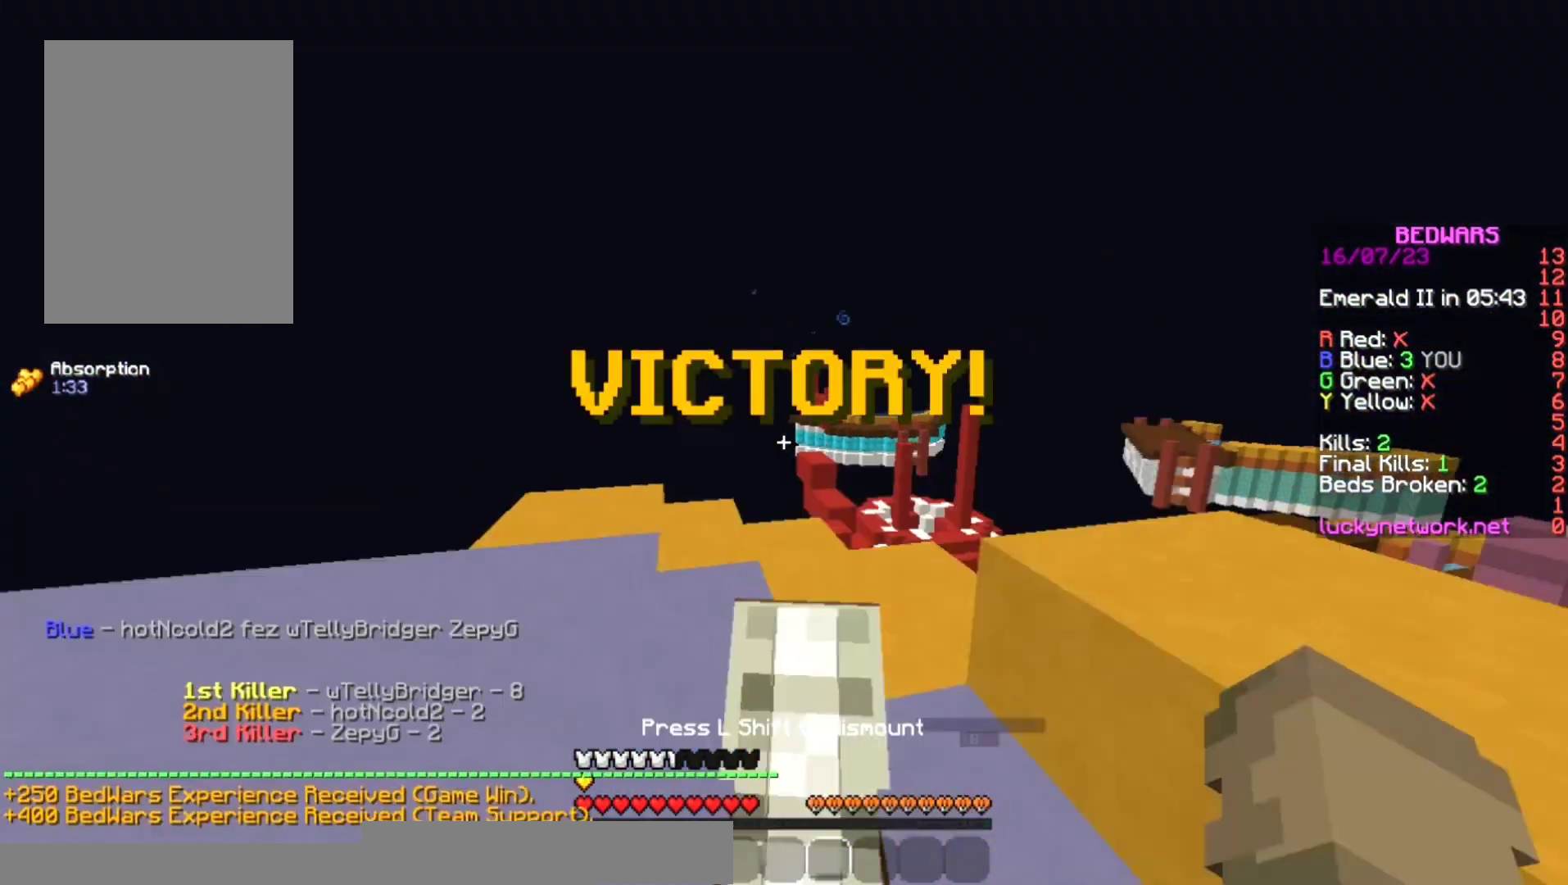
{"keys": [], "mouse": [], "events": [[33, "mouse_right", "down"], [33, "space", "down"], [67, "mouse_right", "up"], [300, "space", "up"], [400, "w", "up"]]}
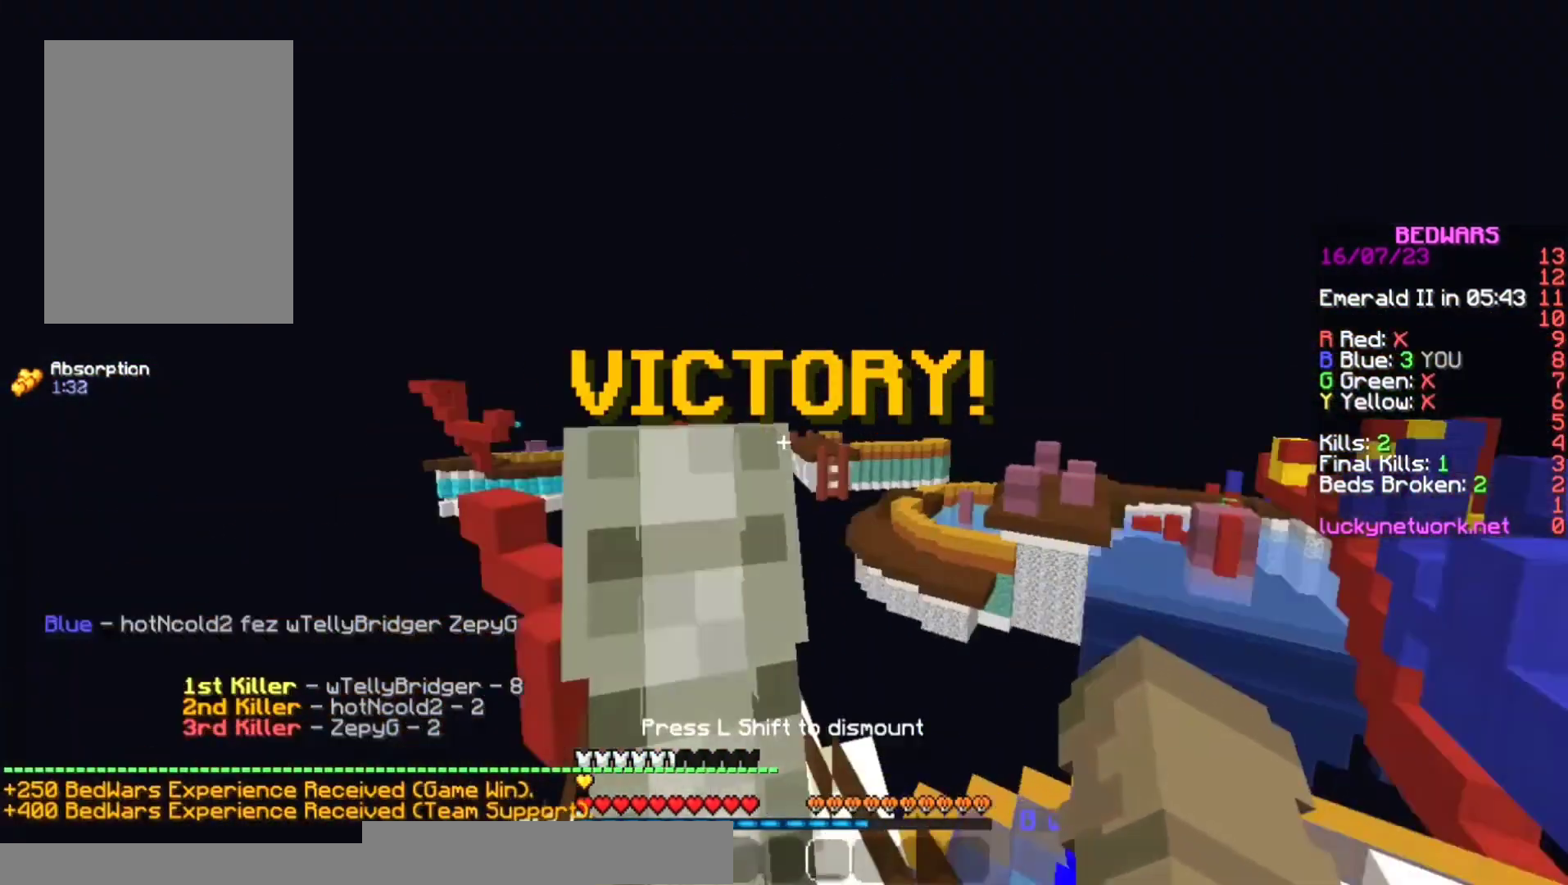
{"keys": [], "mouse": [], "events": []}
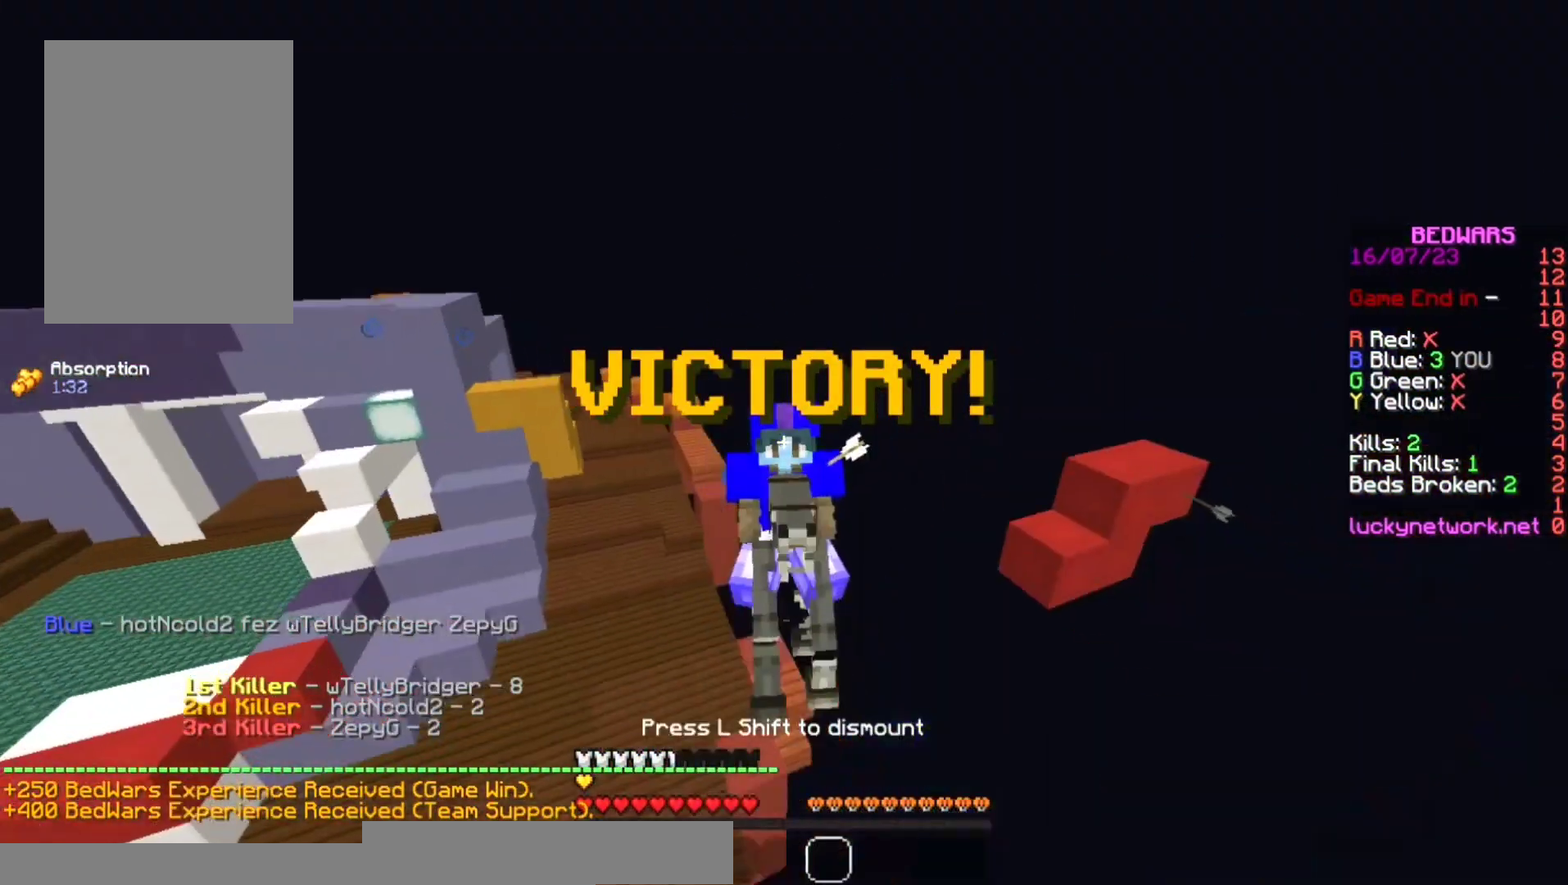
{"keys": [], "mouse": [], "events": []}
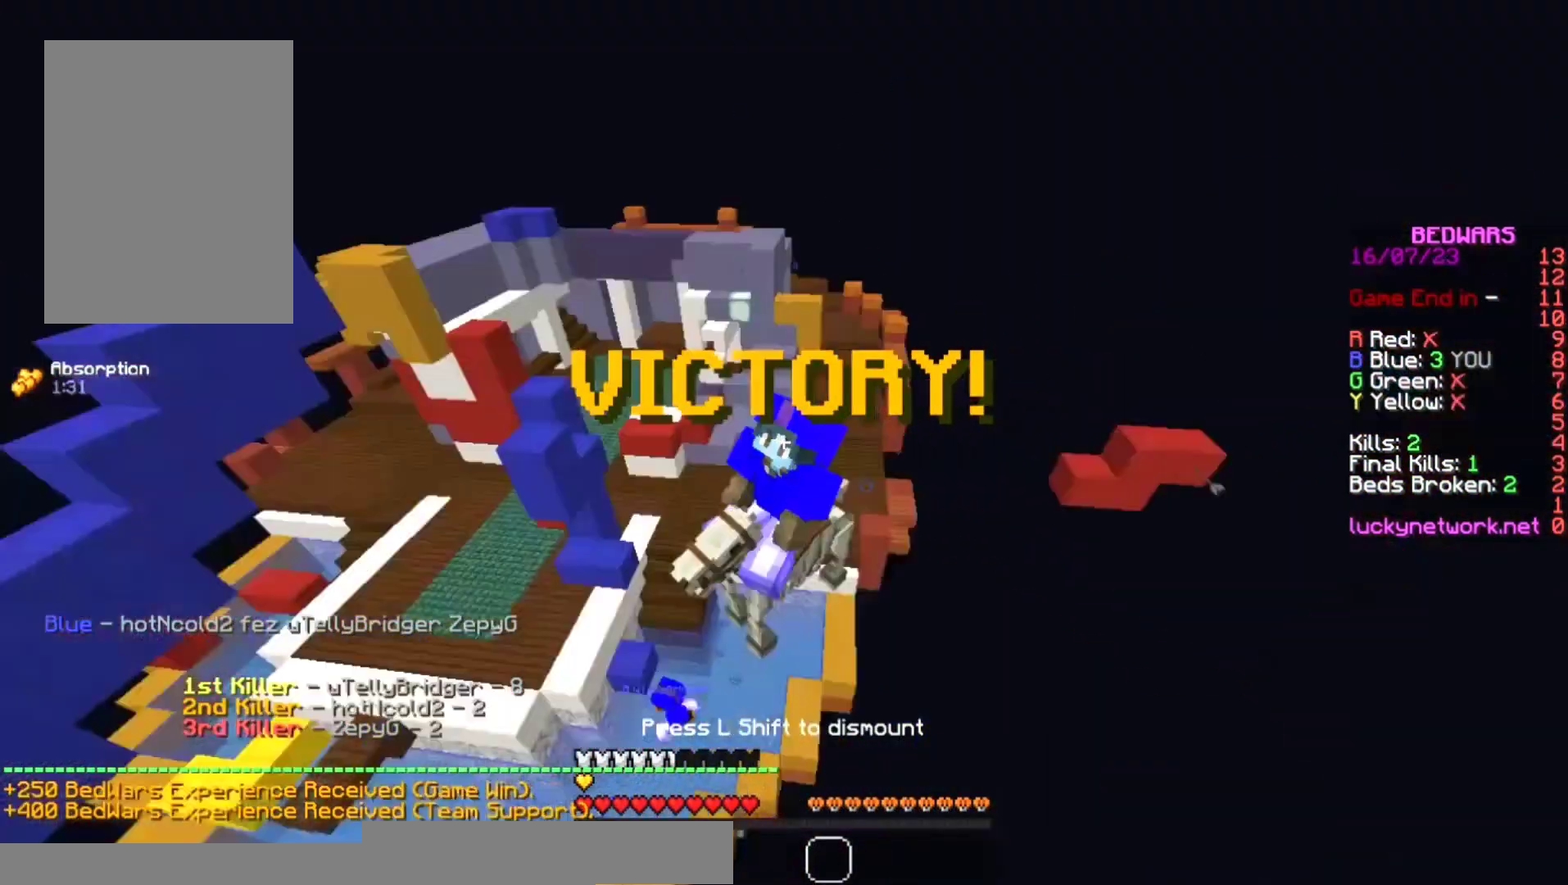
{"keys": [], "mouse": [], "events": [[267, "mouse_left", "down"], [333, "mouse_left", "up"], [467, "mouse_left", "down"], [500, "mouse_left", "up"]]}
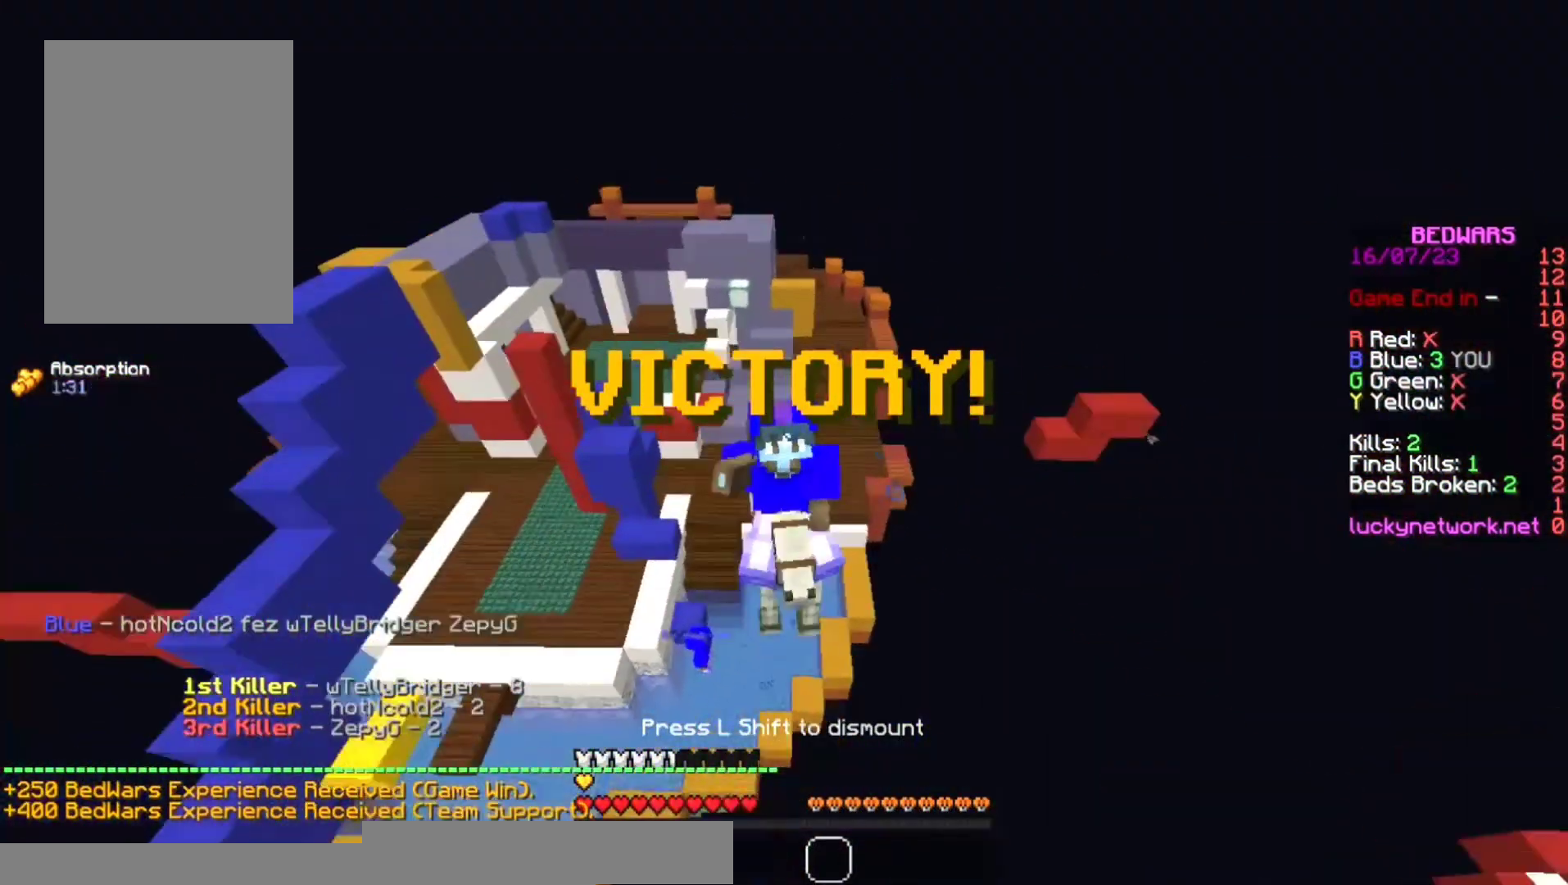
{"keys": [], "mouse": ["left"], "events": [[67, "mouse_left", "down"], [167, "mouse_left", "up"], [233, "mouse_left", "down"], [433, "mouse_left", "up"], [500, "mouse_left", "down"]]}
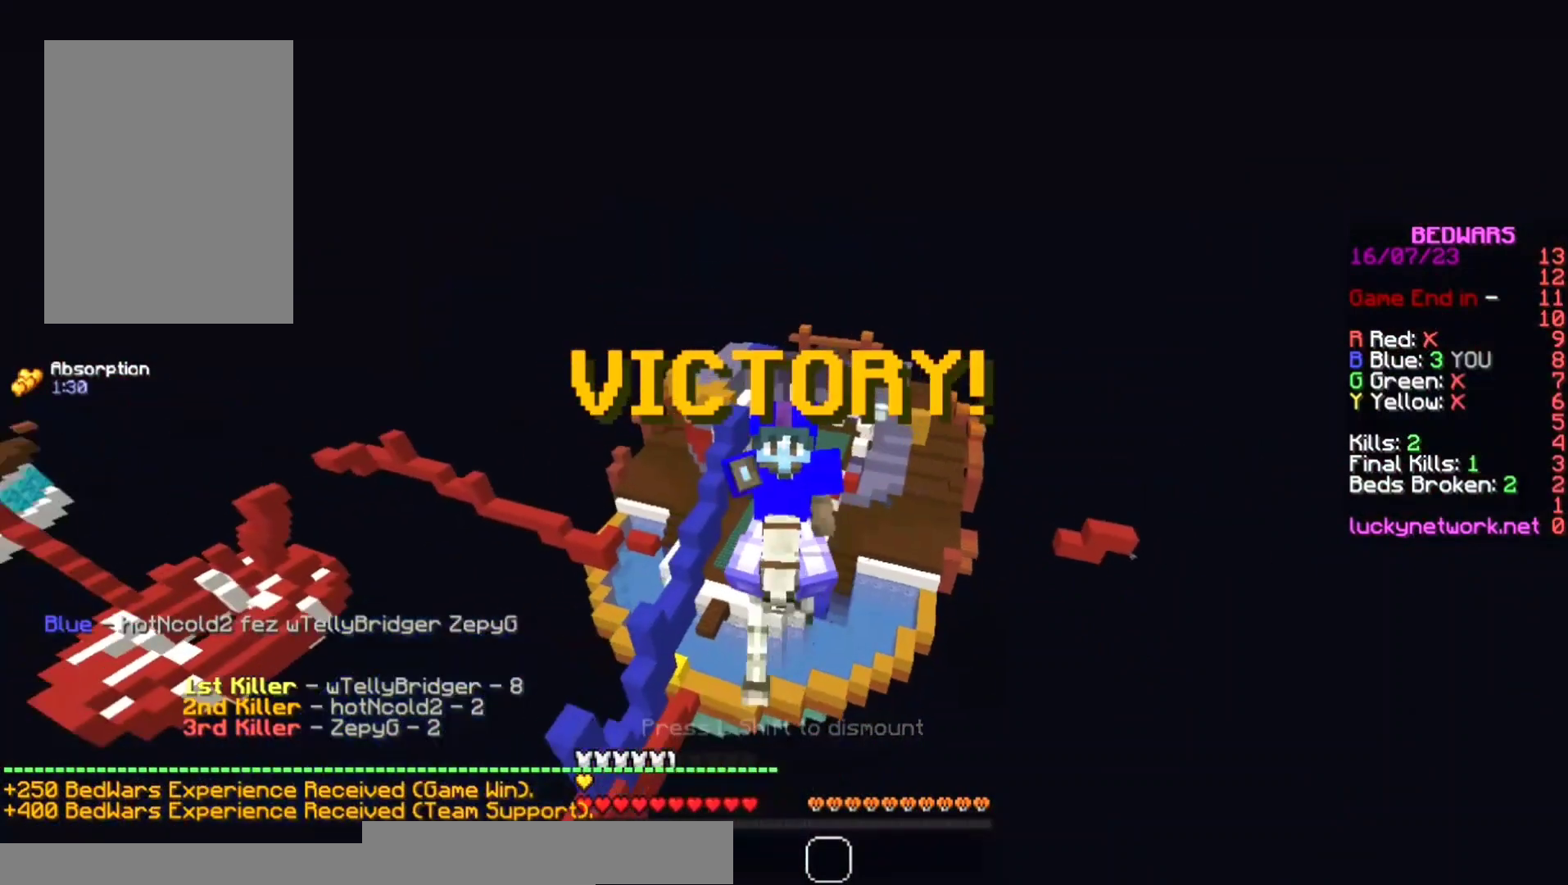
{"keys": [], "mouse": ["left"], "events": [[67, "mouse_left", "up"], [100, "mouse_left", "down"], [233, "mouse_left", "up"], [267, "mouse_left", "down"], [400, "mouse_left", "up"], [467, "mouse_left", "down"]]}
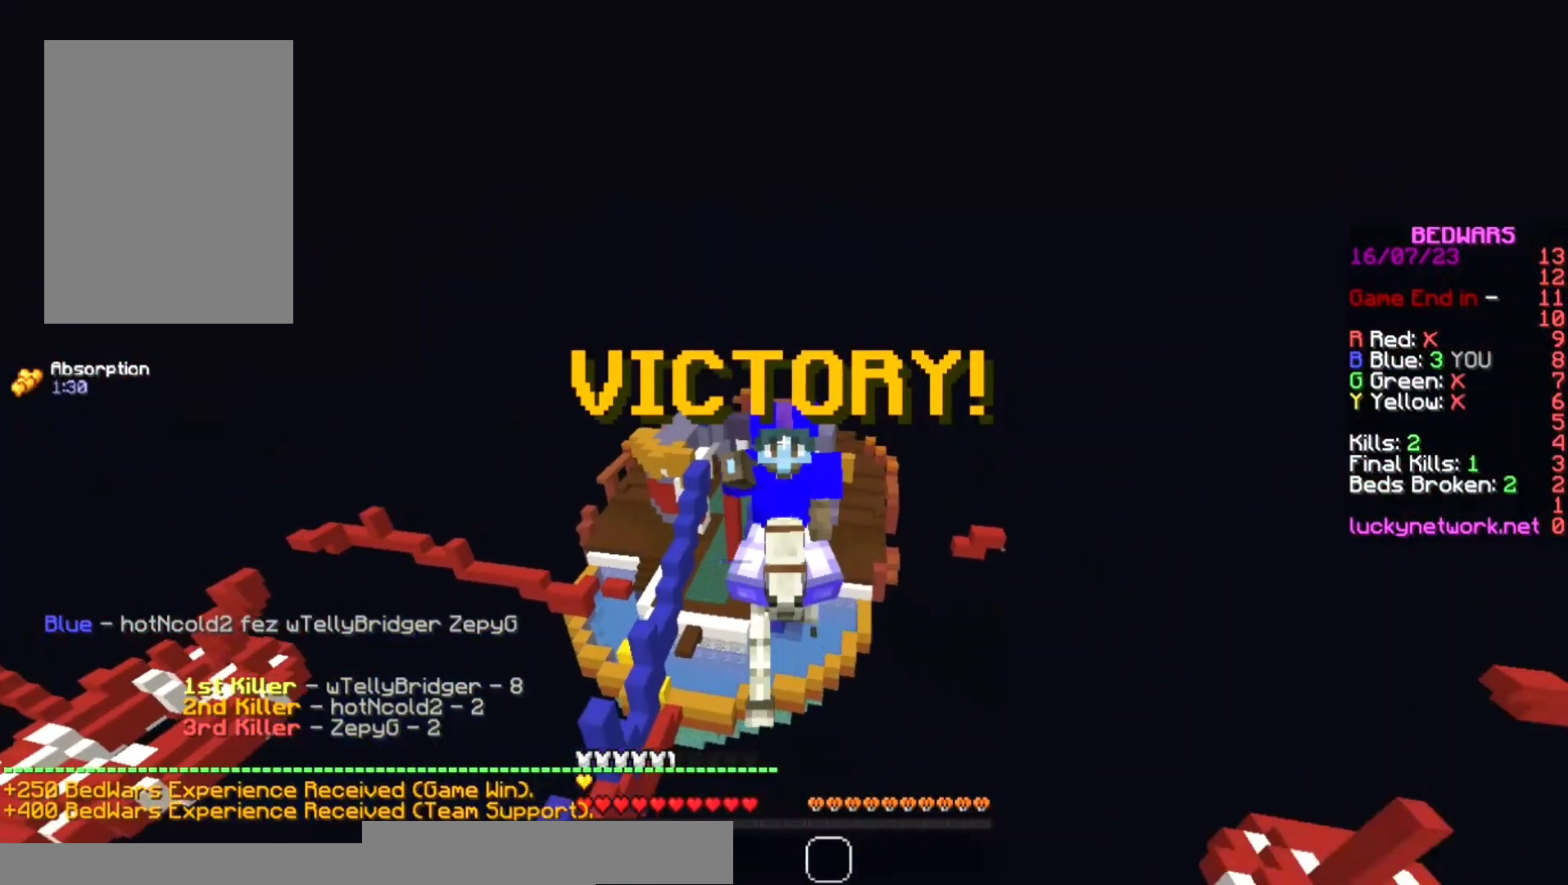
{"keys": [], "mouse": [], "events": [[167, "mouse_left", "up"]]}